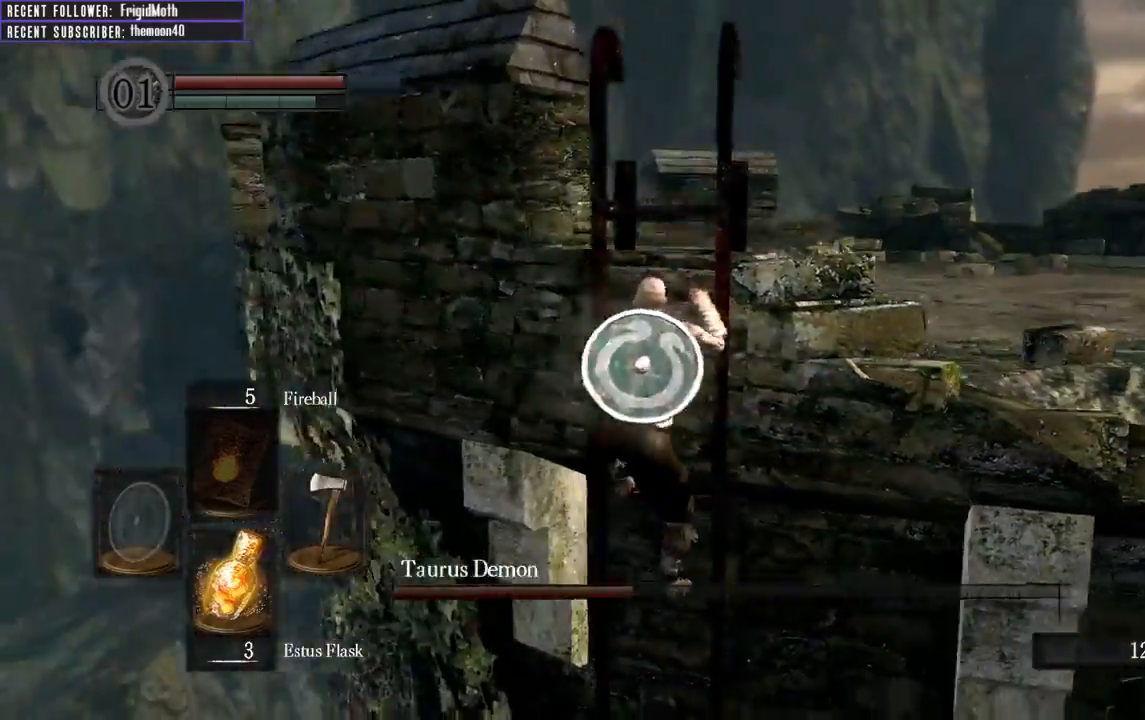
Gameplay with a controller (Xbox layout); each line is a JSON object with the inputs held at the frame after it. "events" lists button and stick changes between this image and that frame as [ms after this image, input, new state], when the widget could be followed in between. Not read: L3.
{"buttons": ["B"], "left_stick": "up", "right_stick": "center", "events": [[17, "right_stick", "center"], [117, "right_stick", "up-right"], [400, "right_stick", "center"]]}
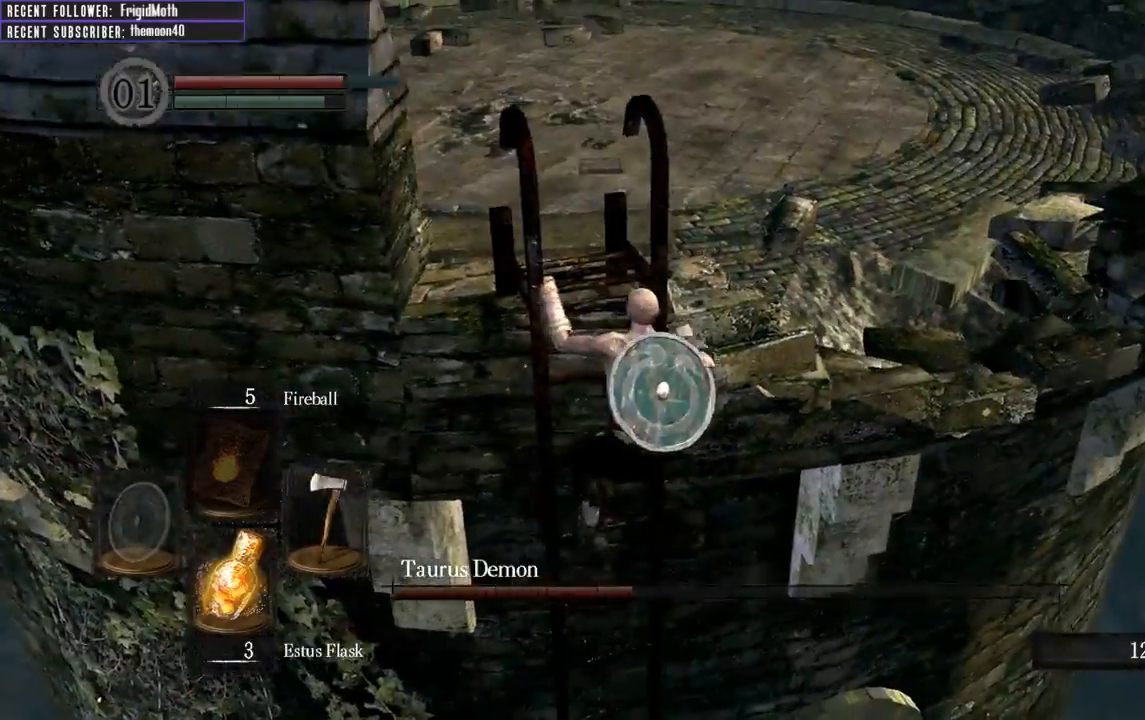
{"buttons": [], "left_stick": "up", "right_stick": "right", "events": [[17, "B", "up"], [367, "right_stick", "right"]]}
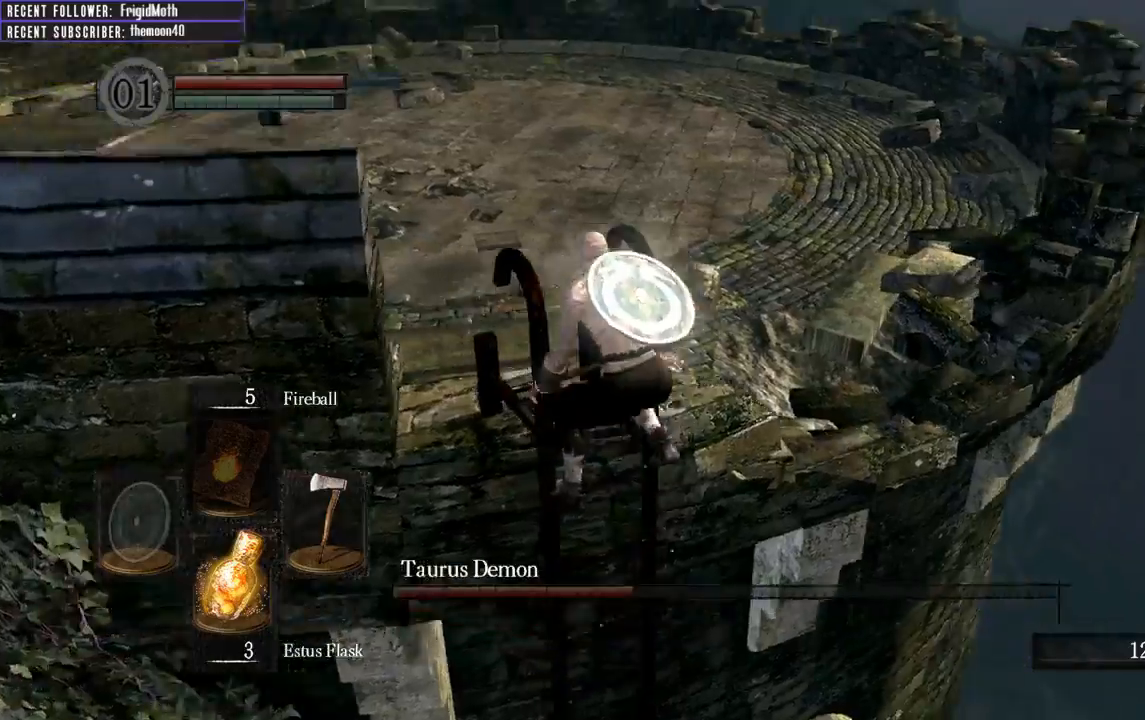
{"buttons": [], "left_stick": "up-left", "right_stick": "right", "events": [[100, "right_stick", "center"], [333, "right_stick", "right"], [383, "left_stick", "up-left"]]}
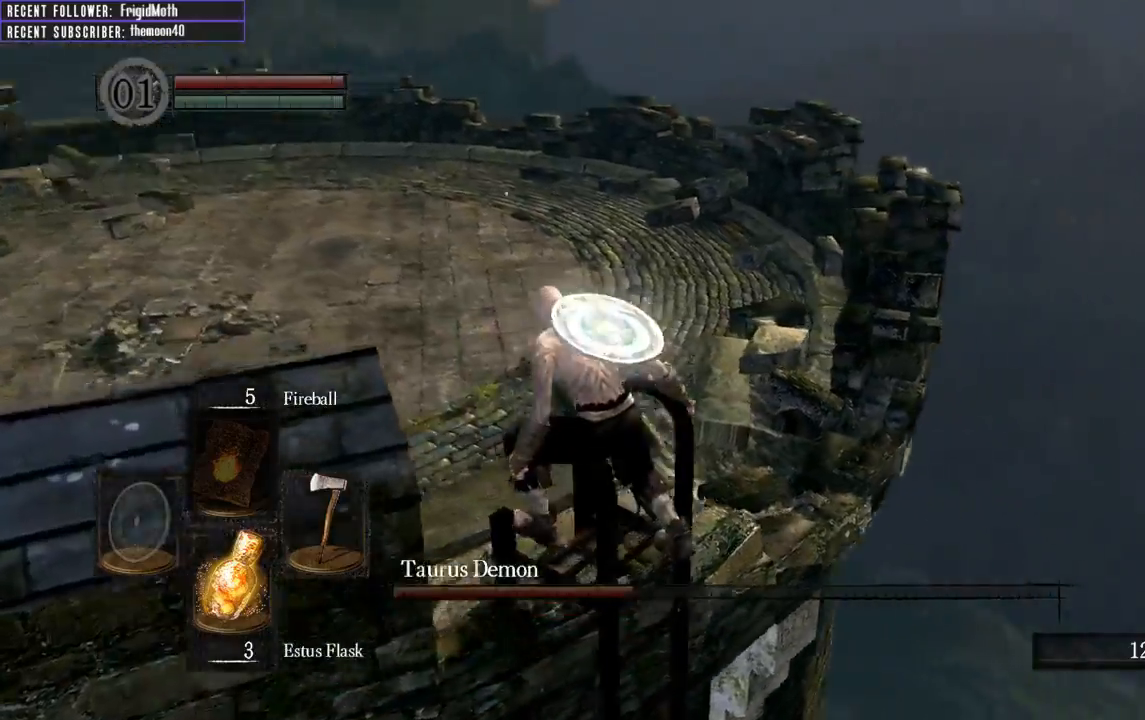
{"buttons": [], "left_stick": "down-left", "right_stick": "up-right", "events": [[217, "right_stick", "up-right"], [250, "left_stick", "left"], [433, "left_stick", "down-left"]]}
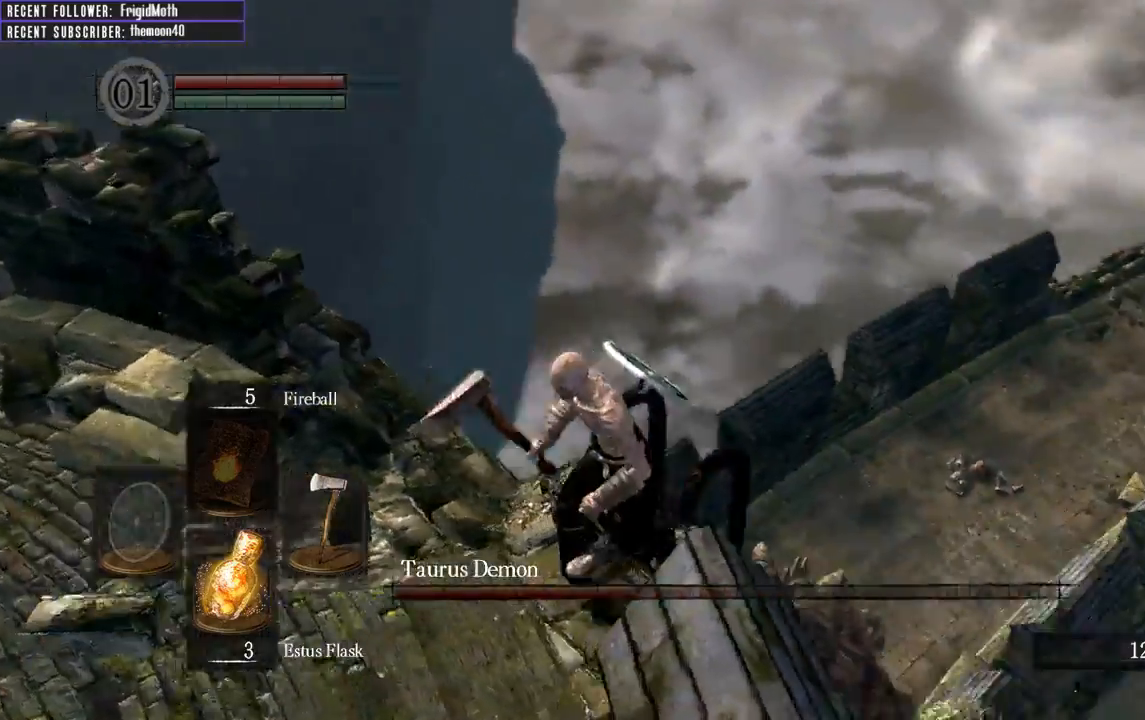
{"buttons": ["B"], "left_stick": "down-left", "right_stick": "right", "events": [[117, "left_stick", "down"], [167, "right_stick", "center"], [233, "B", "down"], [400, "left_stick", "down-left"], [450, "right_stick", "right"]]}
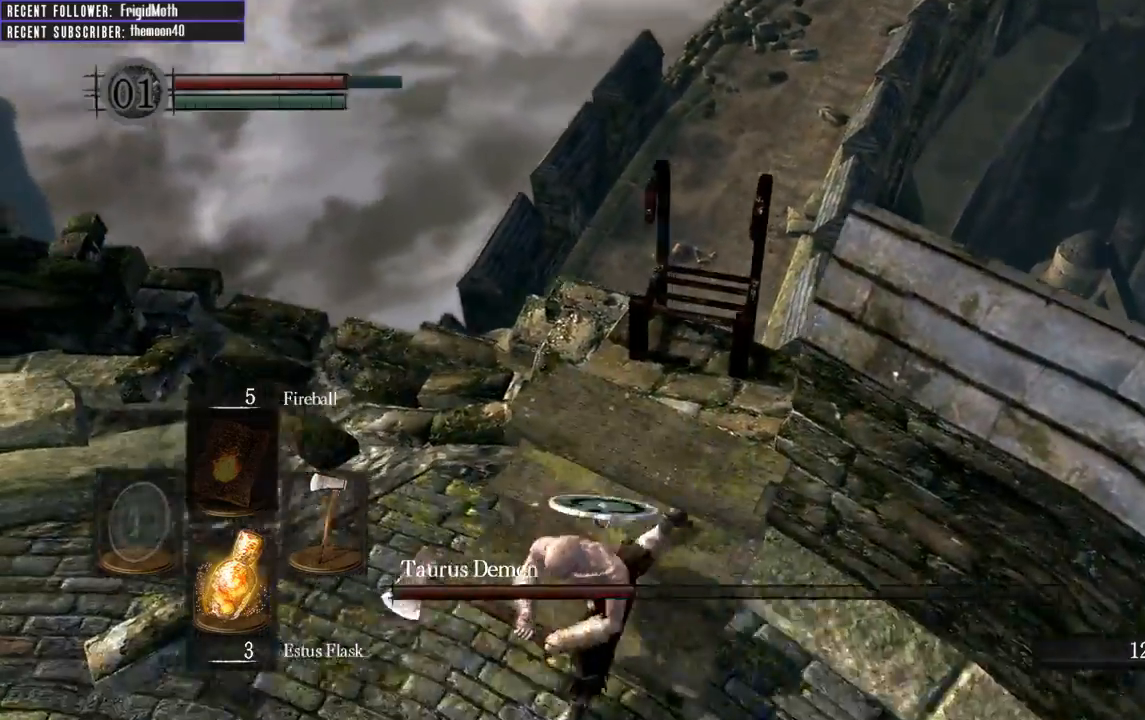
{"buttons": ["B"], "left_stick": "up", "right_stick": "center", "events": [[167, "left_stick", "left"], [200, "right_stick", "up"], [267, "left_stick", "up-left"], [300, "right_stick", "up-right"], [367, "left_stick", "up"], [450, "right_stick", "center"]]}
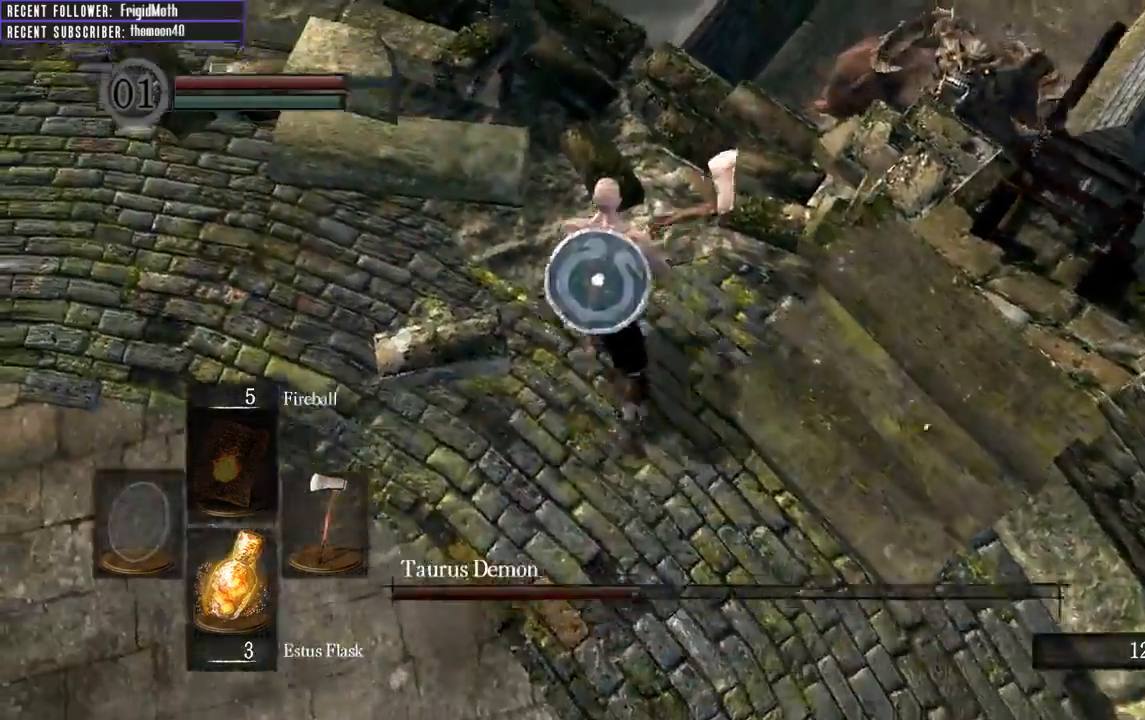
{"buttons": ["B"], "left_stick": "up", "right_stick": "center", "events": [[17, "right_stick", "right"], [183, "right_stick", "center"]]}
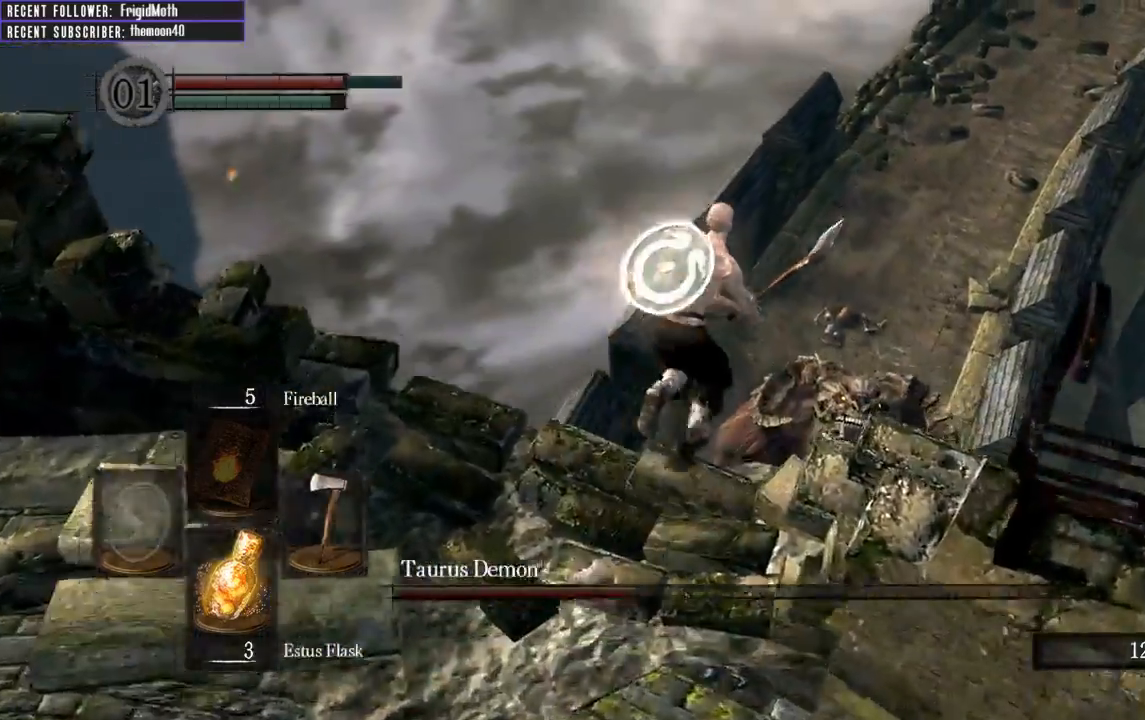
{"buttons": [], "left_stick": "up", "right_stick": "center", "events": [[133, "B", "up"], [367, "R1", "down"], [467, "R1", "up"]]}
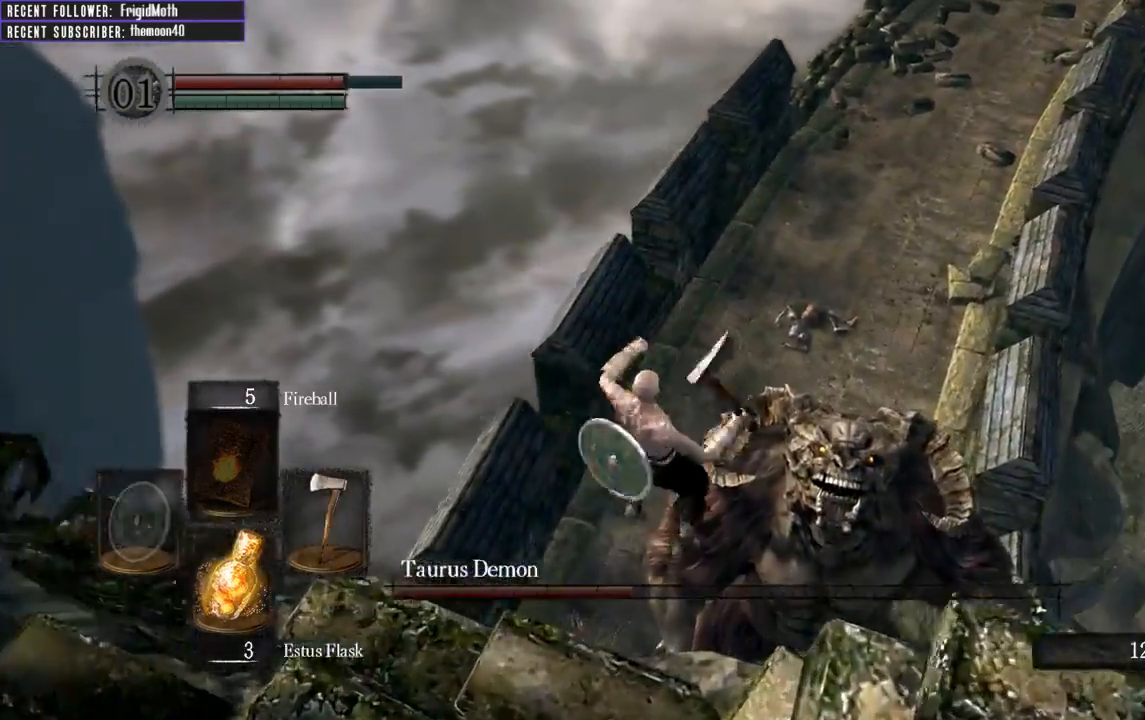
{"buttons": [], "left_stick": "up-right", "right_stick": "center", "events": [[33, "R1", "down"], [150, "R1", "up"], [233, "R1", "down"], [267, "right_stick", "right"], [350, "R1", "up"], [350, "left_stick", "up-right"], [350, "right_stick", "center"]]}
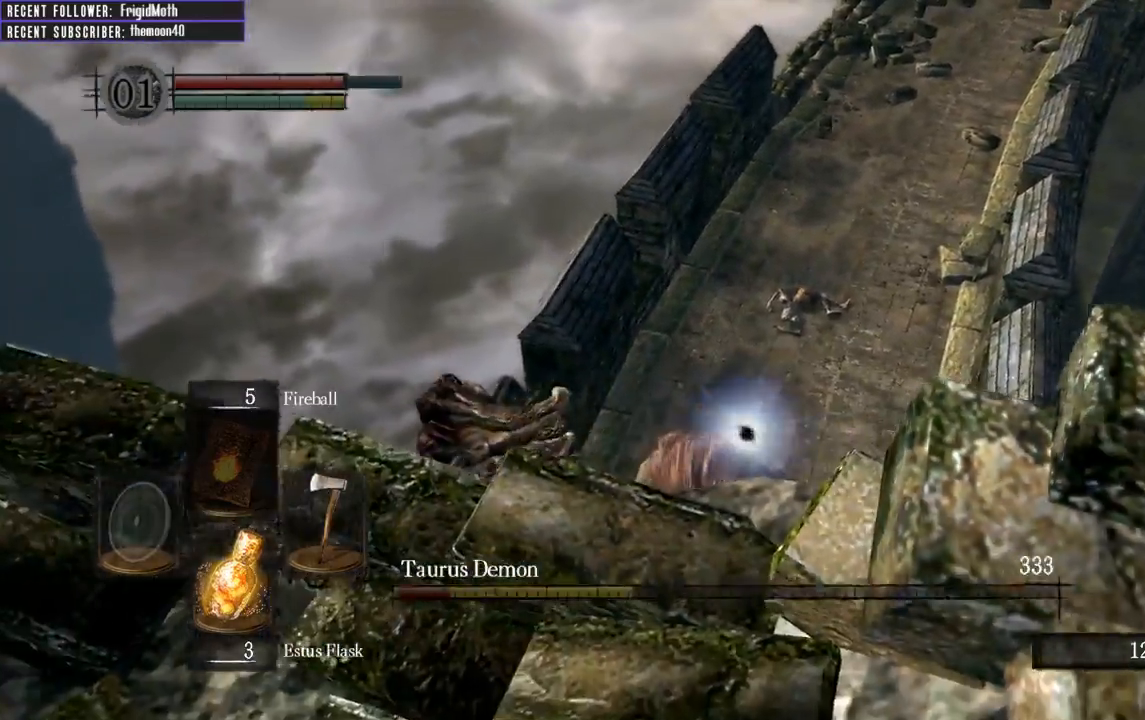
{"buttons": [], "left_stick": "center", "right_stick": "up-right", "events": [[217, "left_stick", "center"], [367, "right_stick", "up-right"]]}
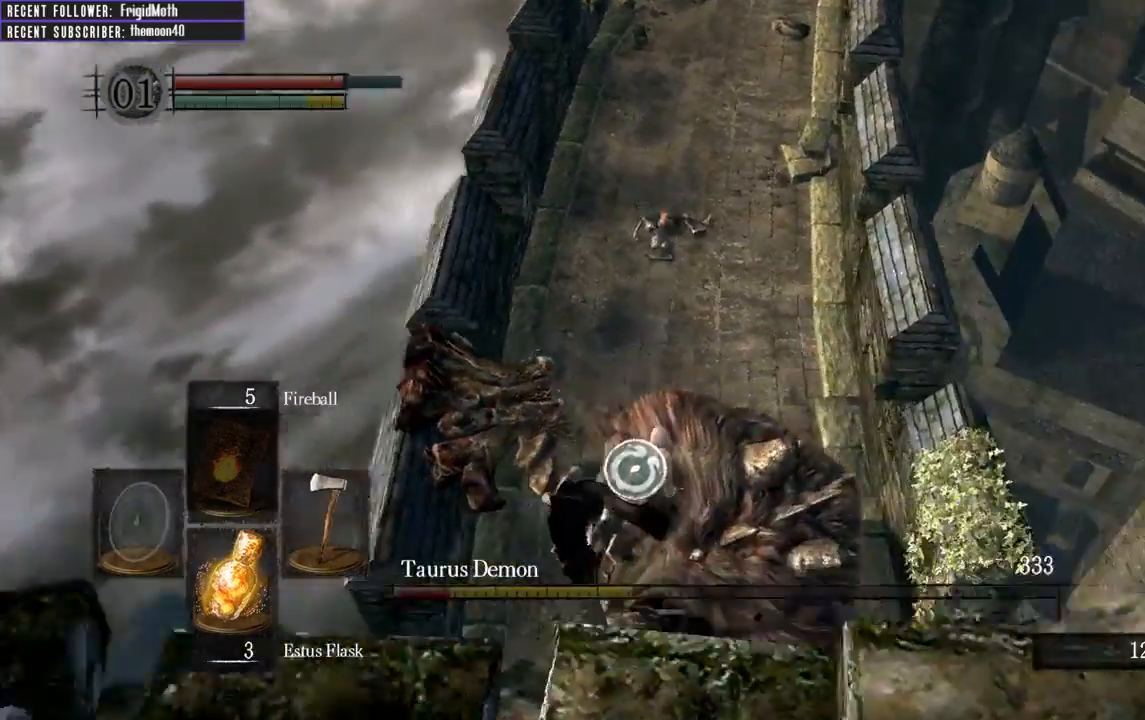
{"buttons": [], "left_stick": "center", "right_stick": "center", "events": [[83, "right_stick", "center"]]}
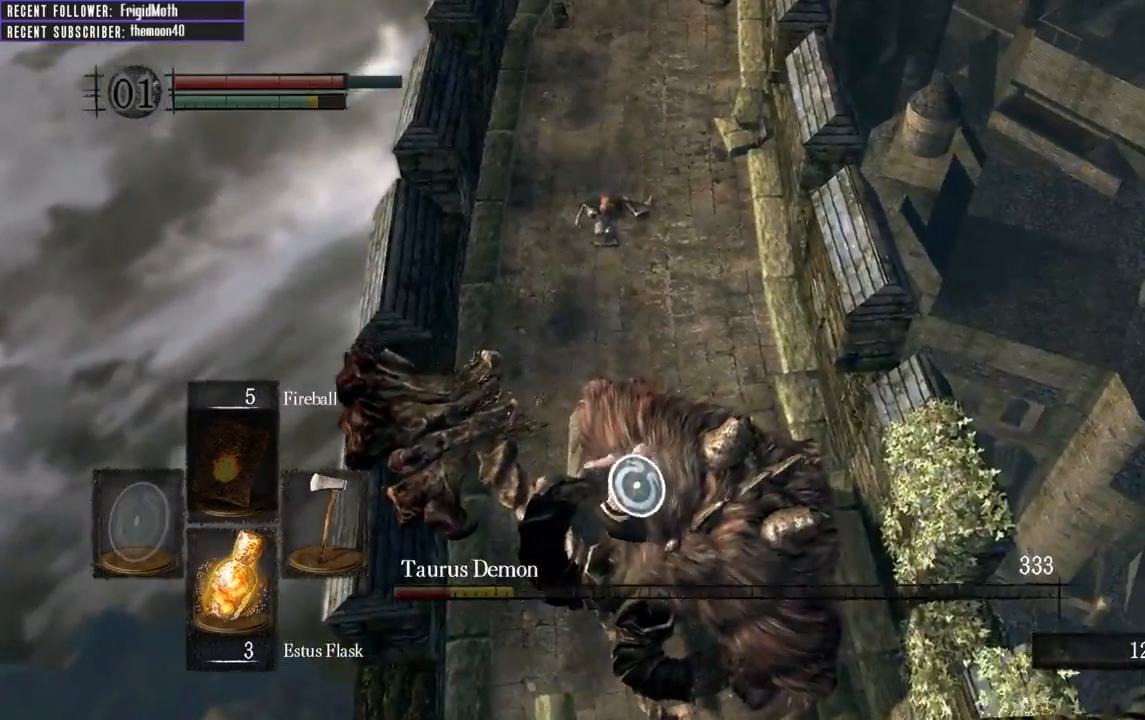
{"buttons": [], "left_stick": "center", "right_stick": "center", "events": []}
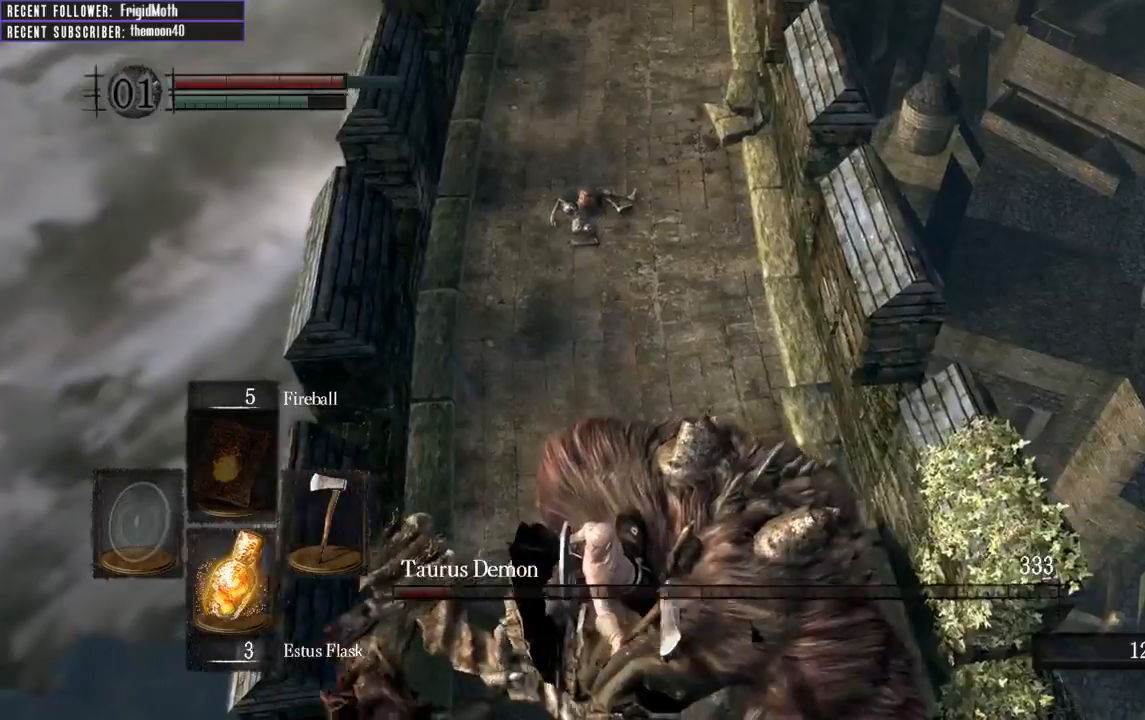
{"buttons": [], "left_stick": "center", "right_stick": "center", "events": []}
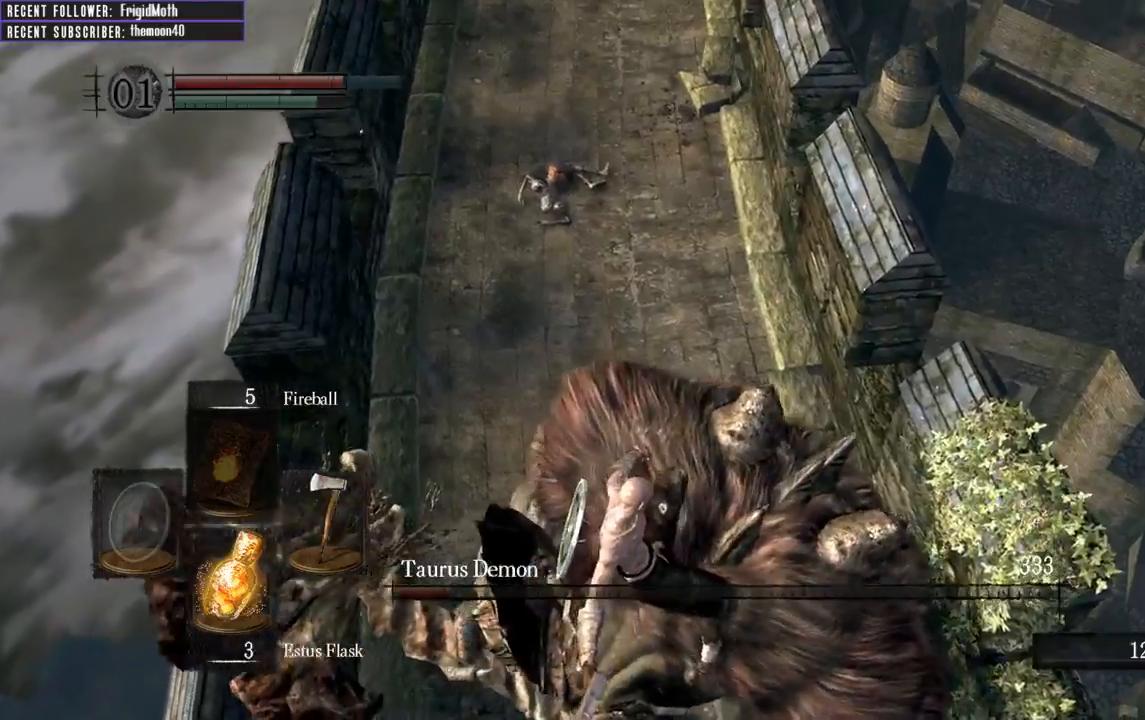
{"buttons": [], "left_stick": "center", "right_stick": "center", "events": []}
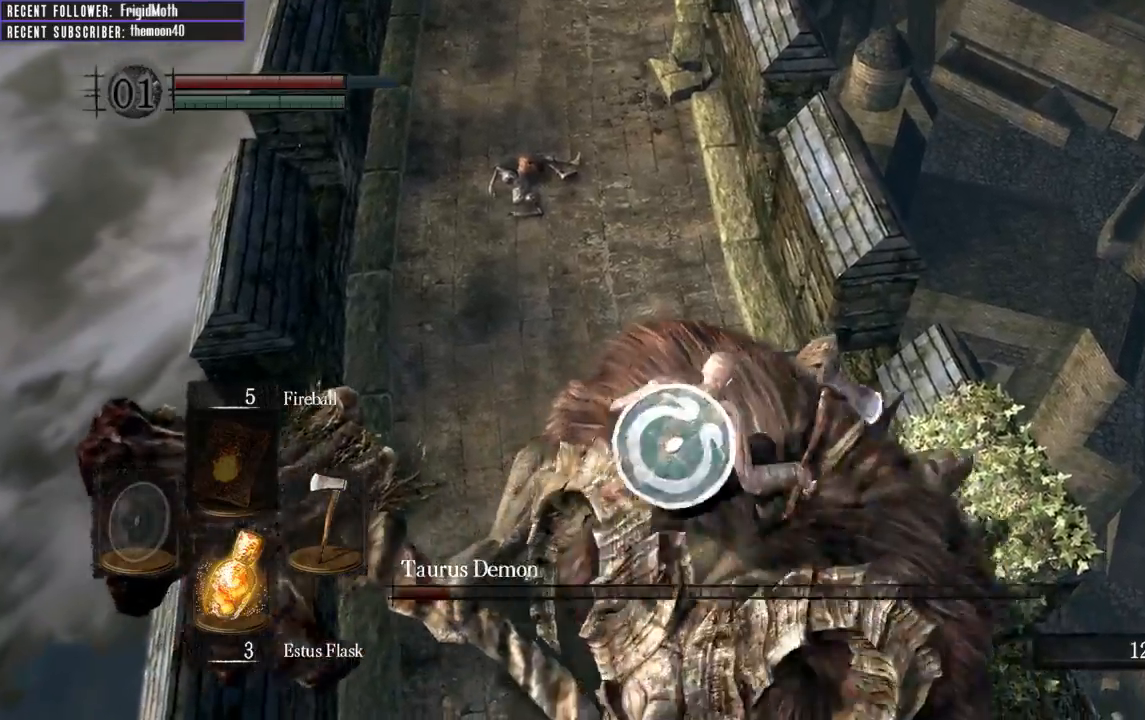
{"buttons": [], "left_stick": "center", "right_stick": "center", "events": []}
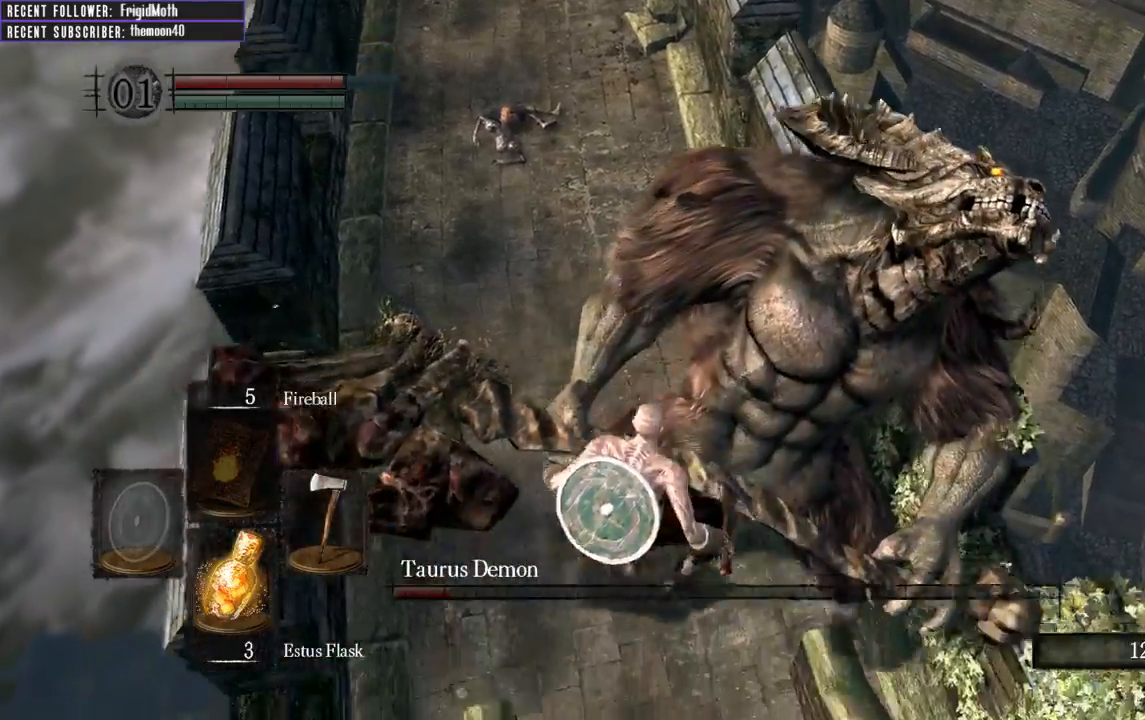
{"buttons": [], "left_stick": "up", "right_stick": "down", "events": [[100, "left_stick", "up"], [217, "right_stick", "down"]]}
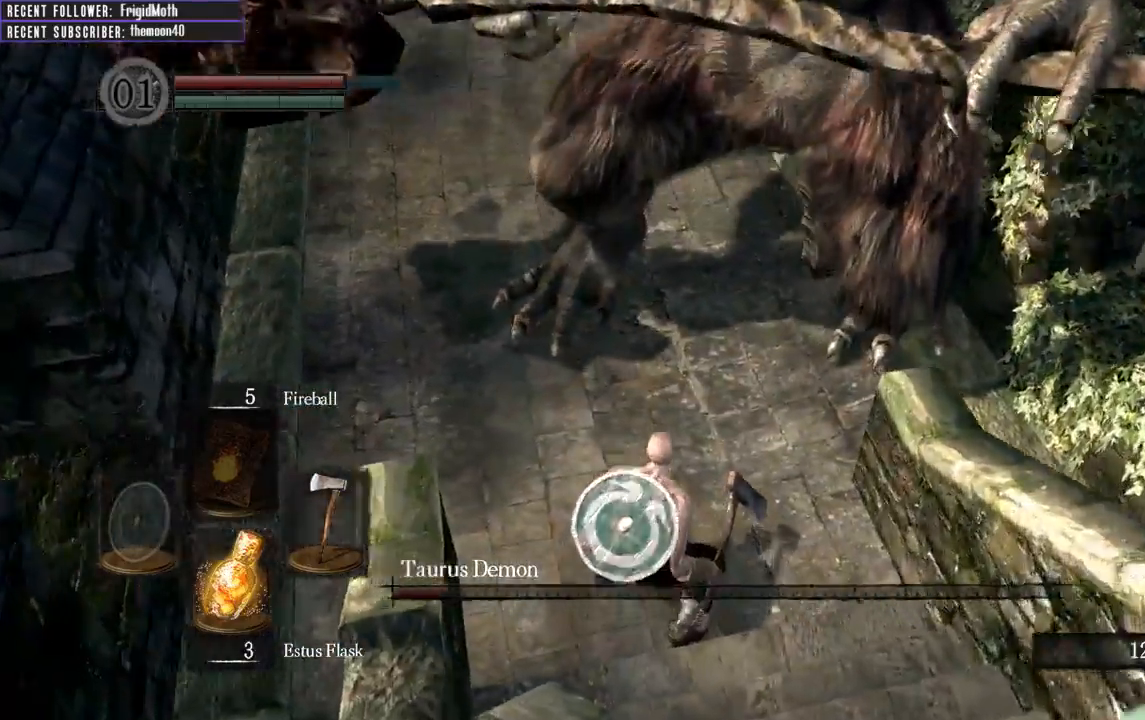
{"buttons": [], "left_stick": "up", "right_stick": "down", "events": [[217, "right_stick", "center"], [300, "right_stick", "down"]]}
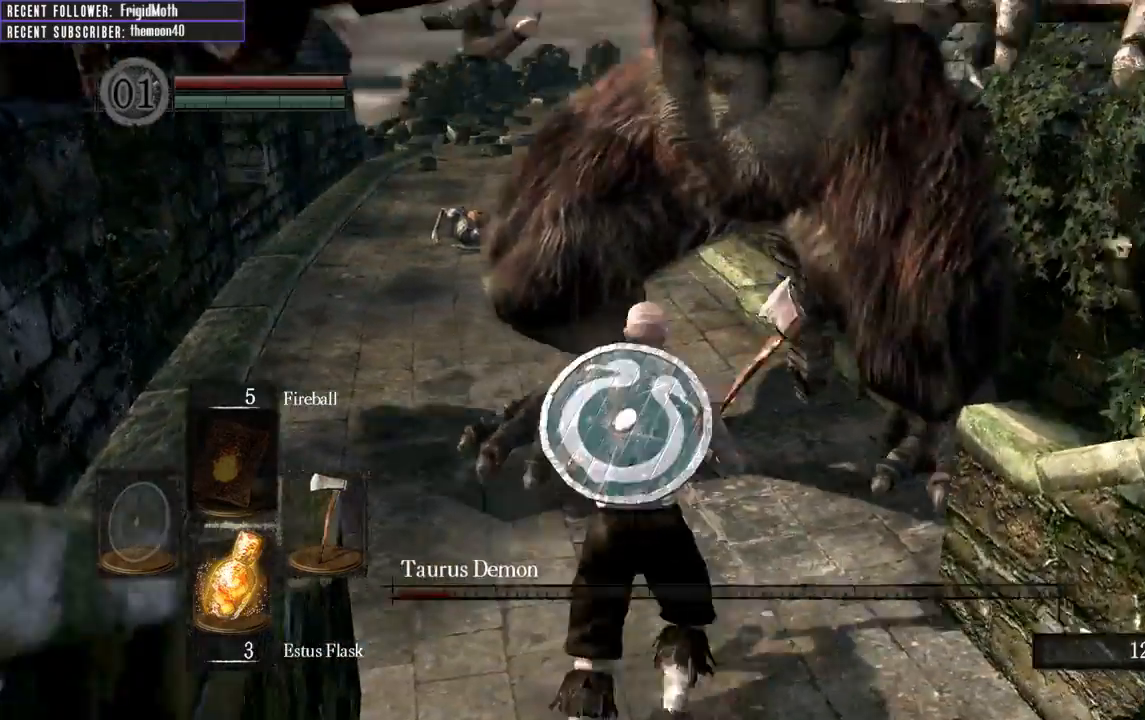
{"buttons": [], "left_stick": "up", "right_stick": "center", "events": [[33, "right_stick", "center"], [200, "R1", "down"], [300, "R1", "up"], [400, "R1", "down"], [483, "R1", "up"]]}
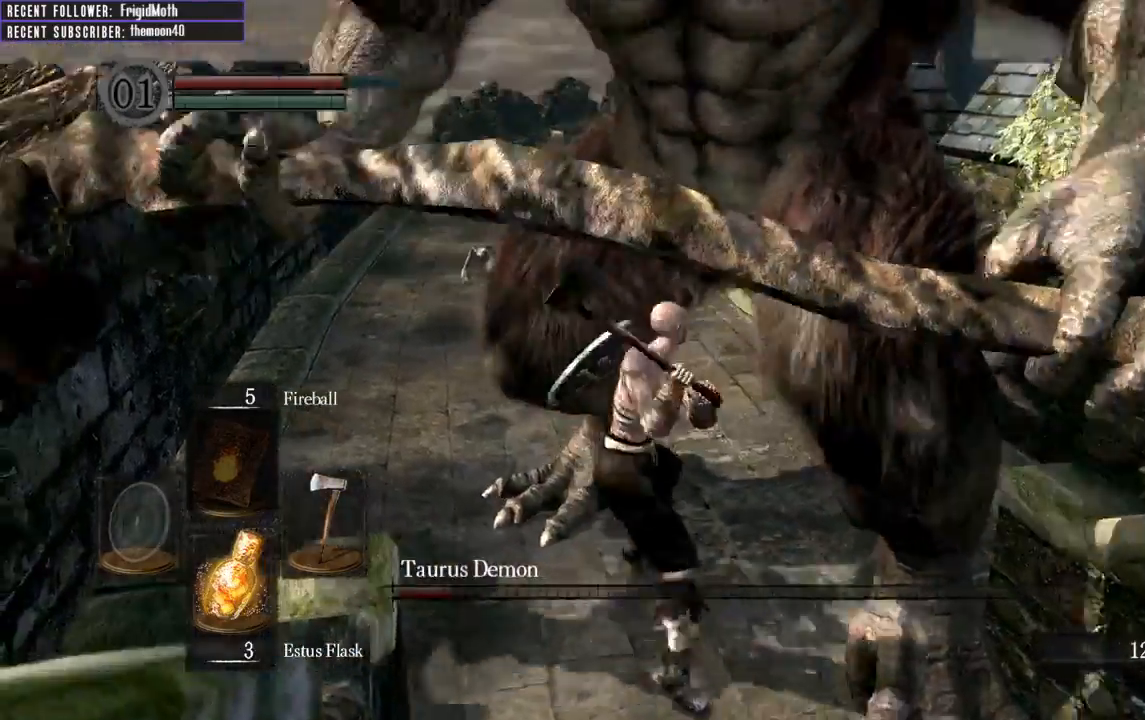
{"buttons": ["R1"], "left_stick": "up", "right_stick": "center", "events": [[50, "R1", "down"], [133, "right_stick", "right"], [167, "R1", "up"], [250, "R1", "down"], [267, "right_stick", "center"], [367, "R1", "up"], [450, "R1", "down"]]}
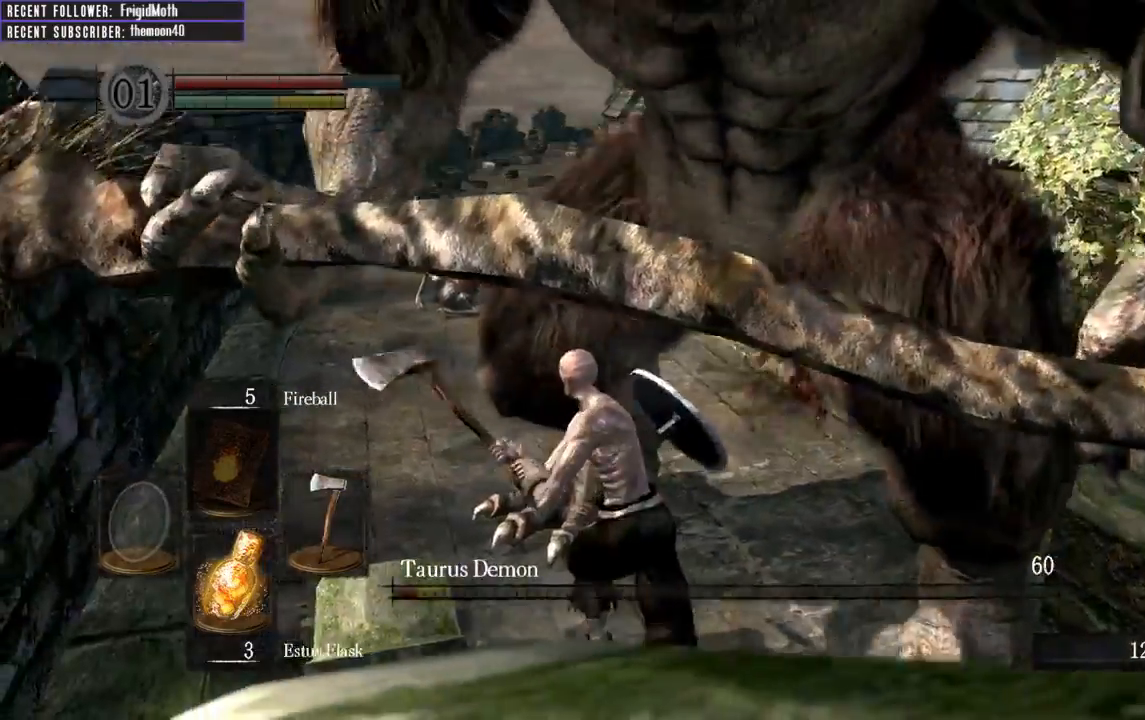
{"buttons": ["R1"], "left_stick": "up", "right_stick": "center", "events": [[33, "R1", "up"], [83, "R1", "down"], [183, "R1", "up"], [250, "R1", "down"], [367, "R1", "up"], [417, "R1", "down"]]}
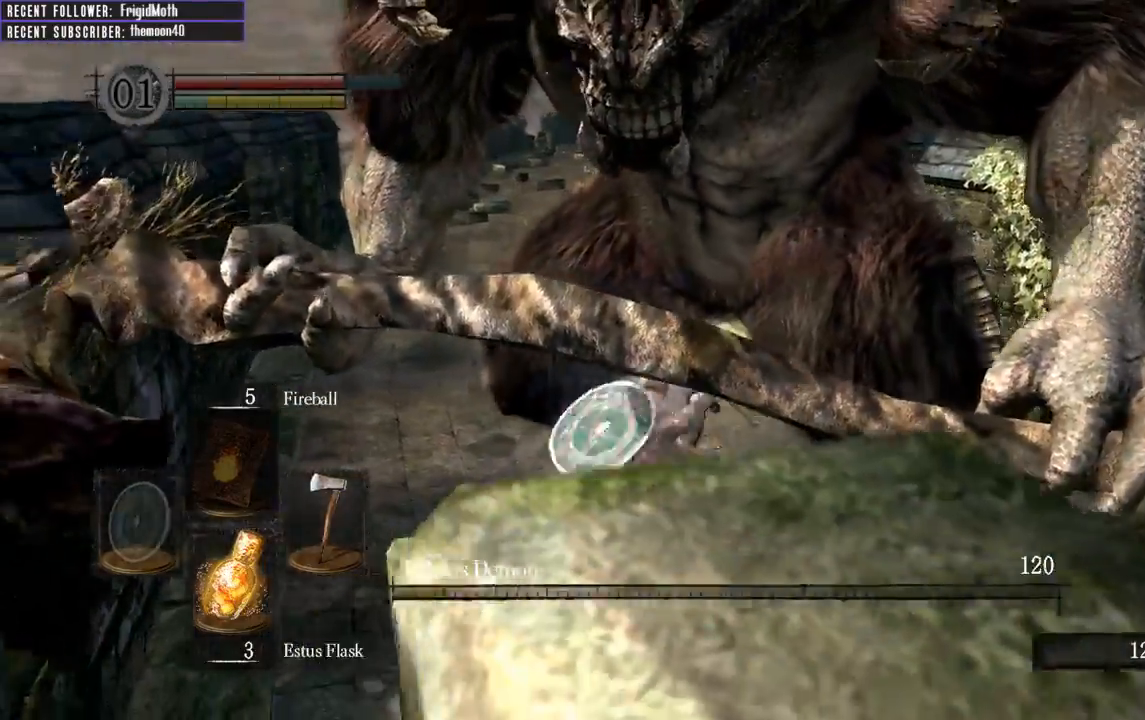
{"buttons": [], "left_stick": "up", "right_stick": "center", "events": [[50, "R1", "up"], [83, "right_stick", "down-right"], [133, "R1", "down"], [233, "right_stick", "center"], [267, "R1", "up"], [333, "R1", "down"], [483, "R1", "up"]]}
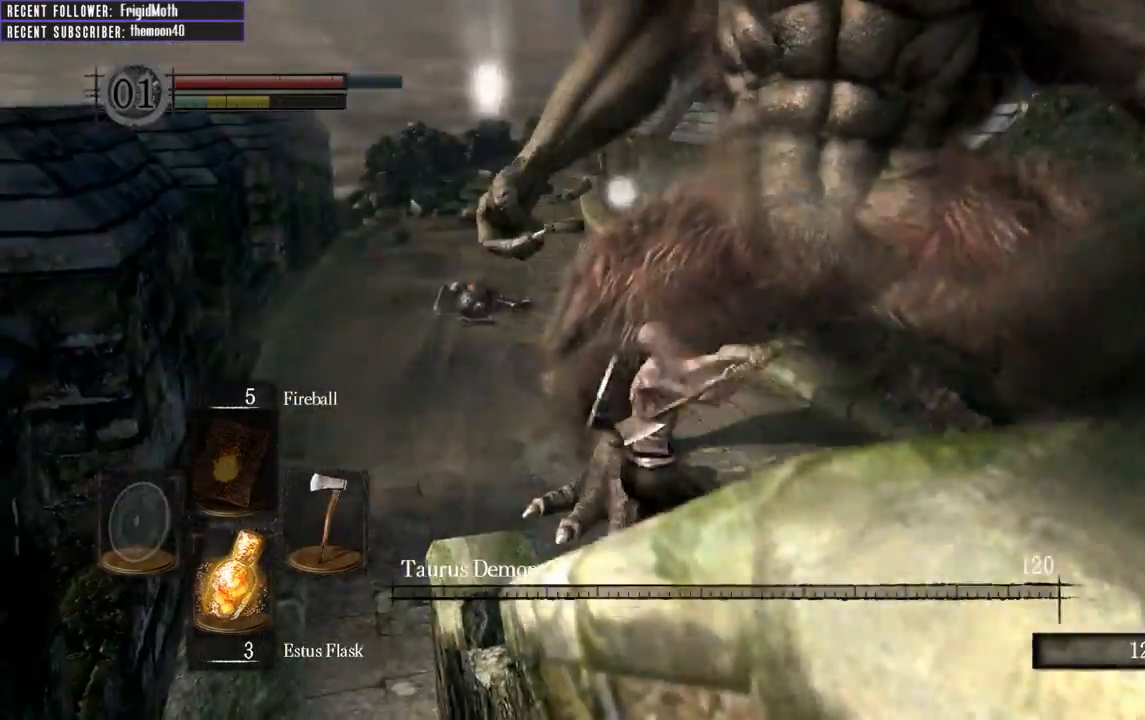
{"buttons": [], "left_stick": "up", "right_stick": "right", "events": [[383, "right_stick", "right"]]}
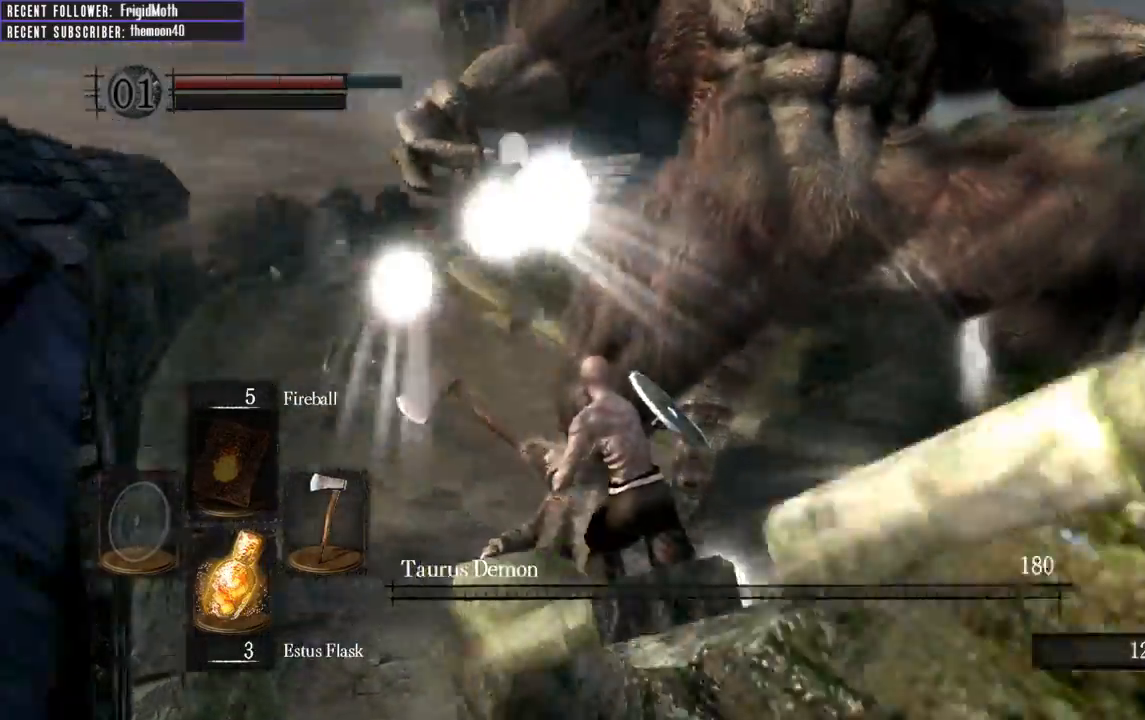
{"buttons": [], "left_stick": "up-left", "right_stick": "right", "events": [[50, "right_stick", "center"], [100, "left_stick", "up-left"], [317, "right_stick", "right"]]}
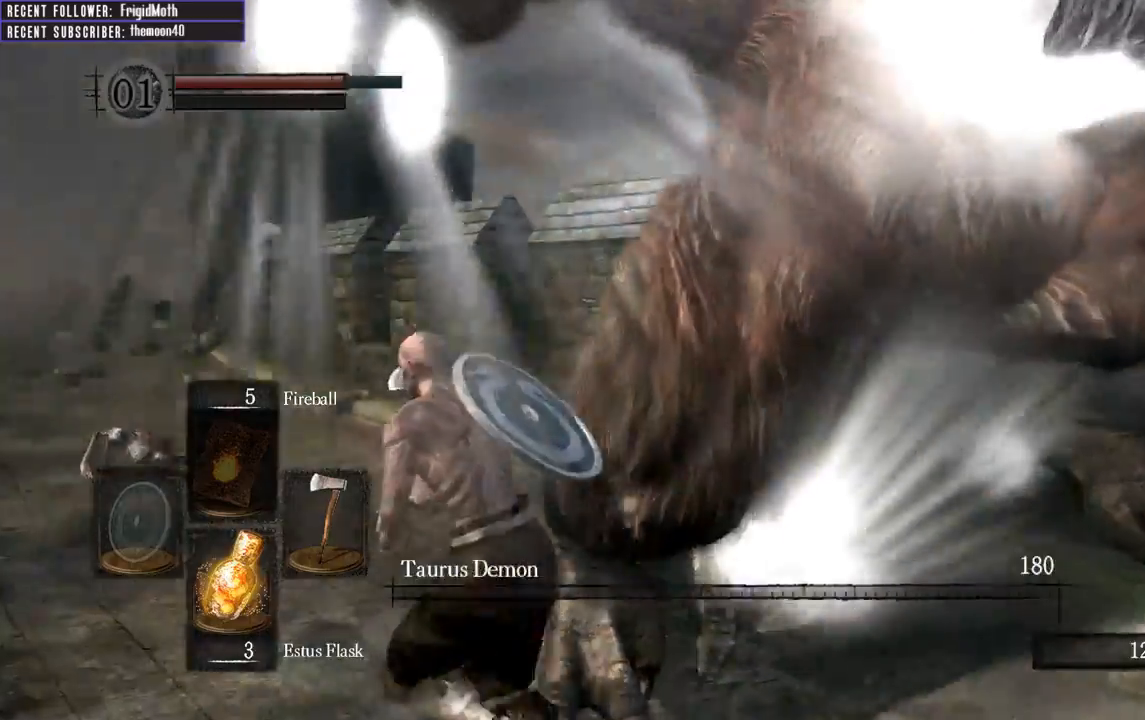
{"buttons": [], "left_stick": "up", "right_stick": "right", "events": [[333, "left_stick", "up"]]}
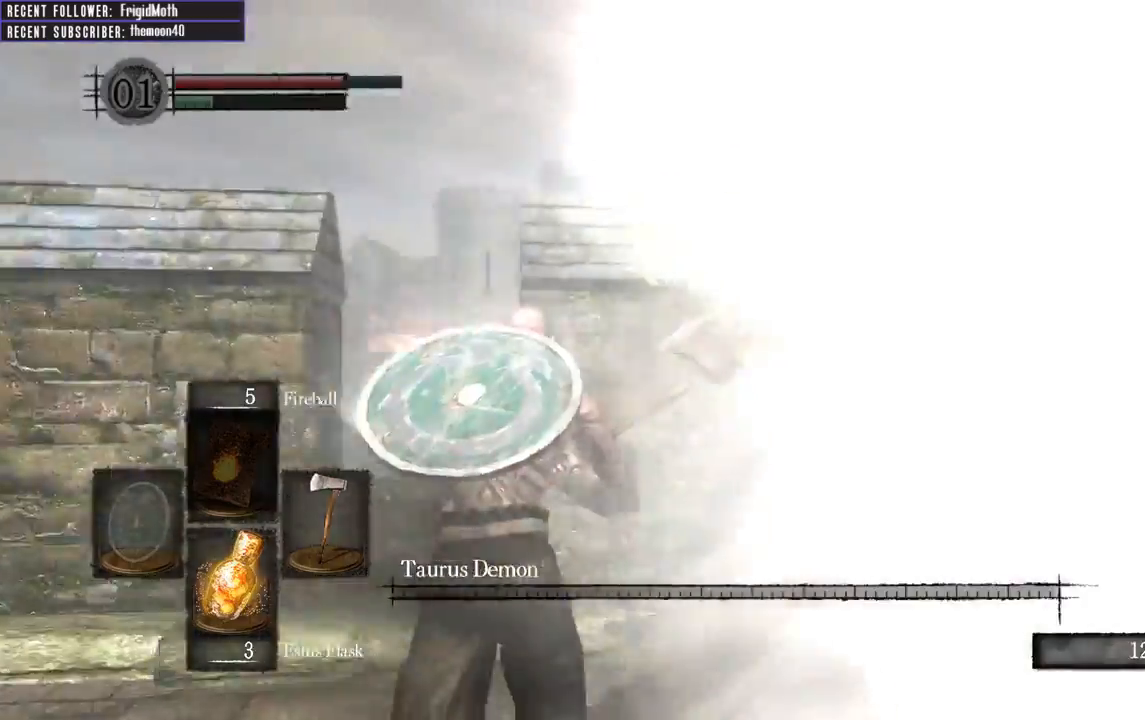
{"buttons": [], "left_stick": "up", "right_stick": "center", "events": [[50, "left_stick", "up-right"], [200, "left_stick", "down-right"], [300, "left_stick", "down-left"], [367, "left_stick", "up-left"], [383, "right_stick", "center"], [417, "left_stick", "up"]]}
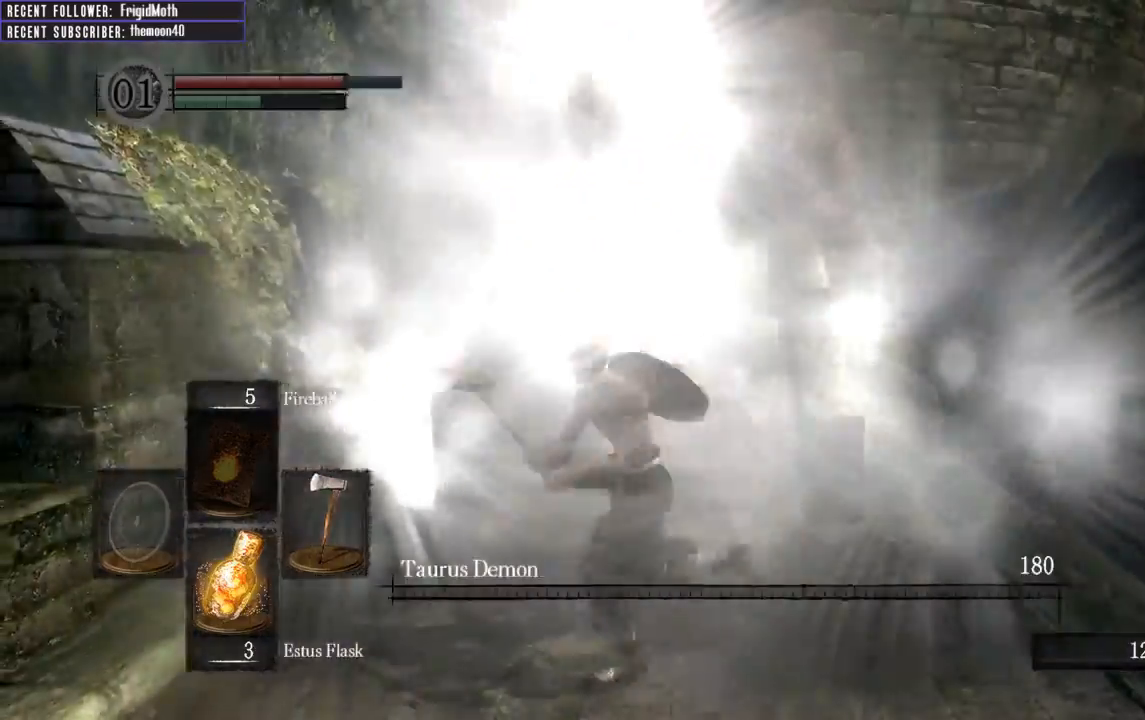
{"buttons": [], "left_stick": "right", "right_stick": "center", "events": [[50, "left_stick", "right"], [133, "left_stick", "down"], [233, "left_stick", "left"], [317, "left_stick", "up"], [467, "left_stick", "right"]]}
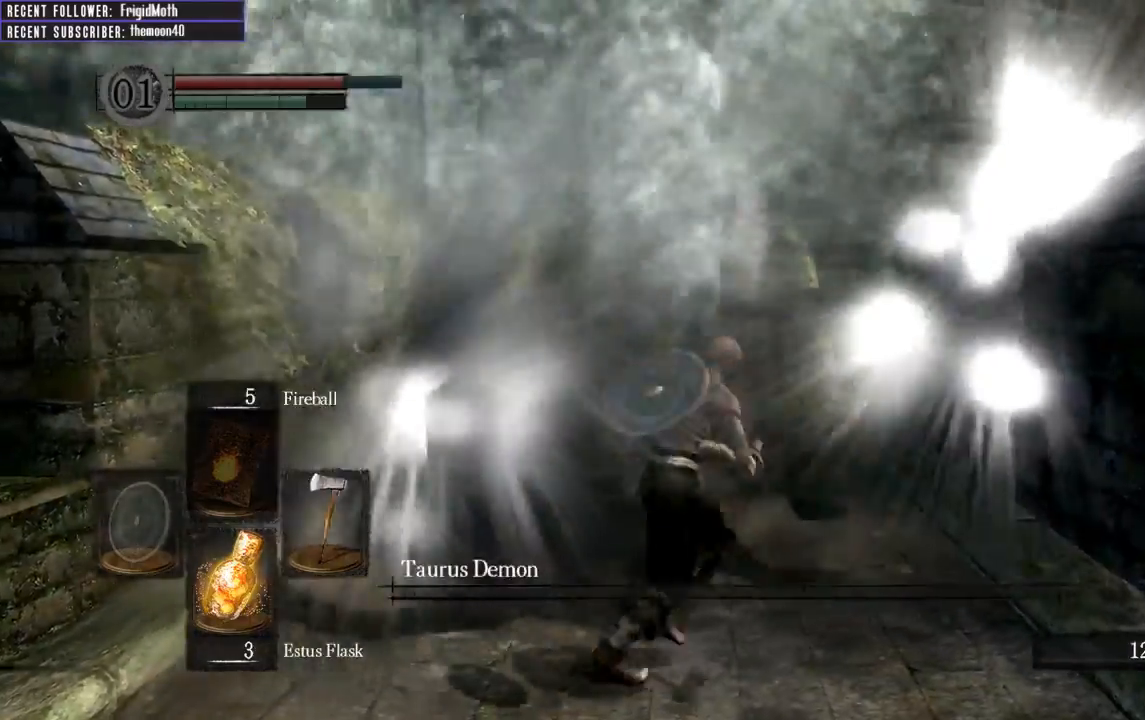
{"buttons": [], "left_stick": "center", "right_stick": "center", "events": [[50, "left_stick", "down"], [150, "left_stick", "left"], [283, "left_stick", "up"], [367, "left_stick", "center"]]}
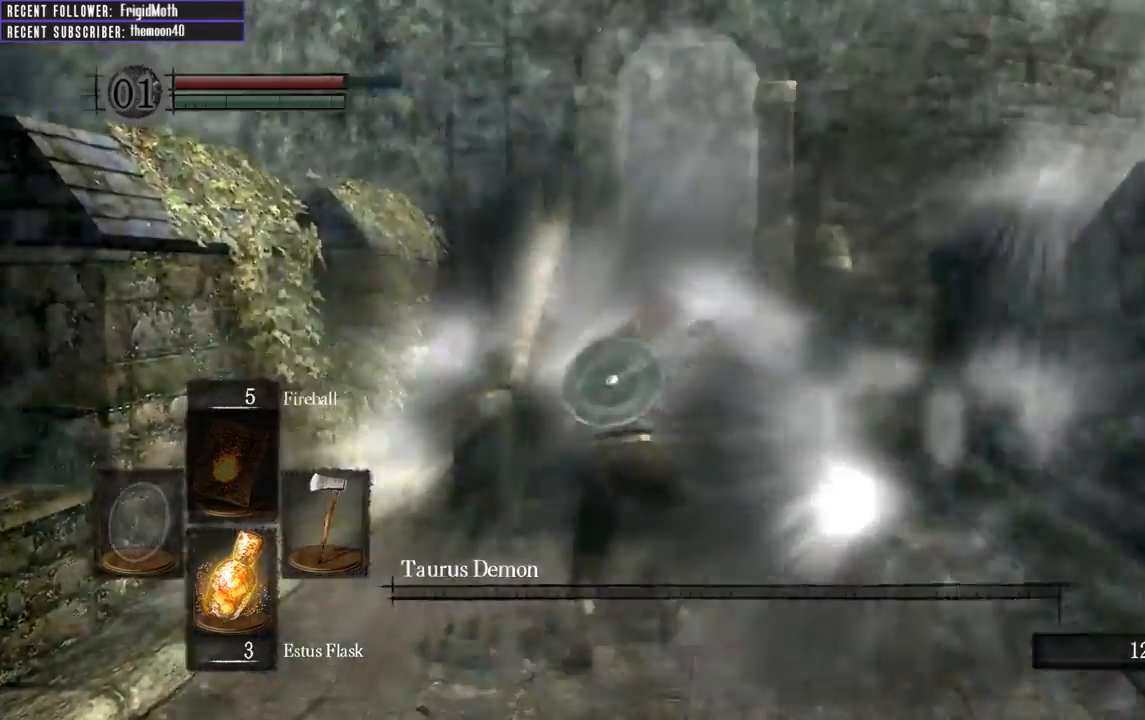
{"buttons": ["B"], "left_stick": "center", "right_stick": "center", "events": [[433, "B", "down"]]}
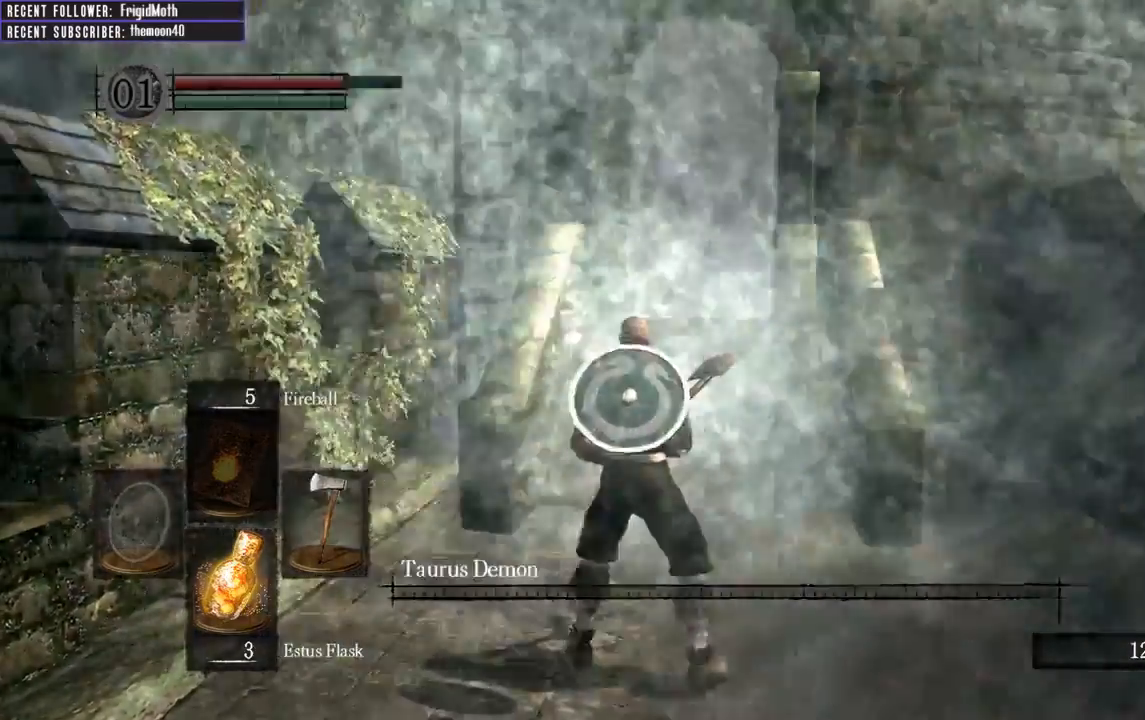
{"buttons": [], "left_stick": "up", "right_stick": "center", "events": [[33, "B", "up"], [483, "left_stick", "up"]]}
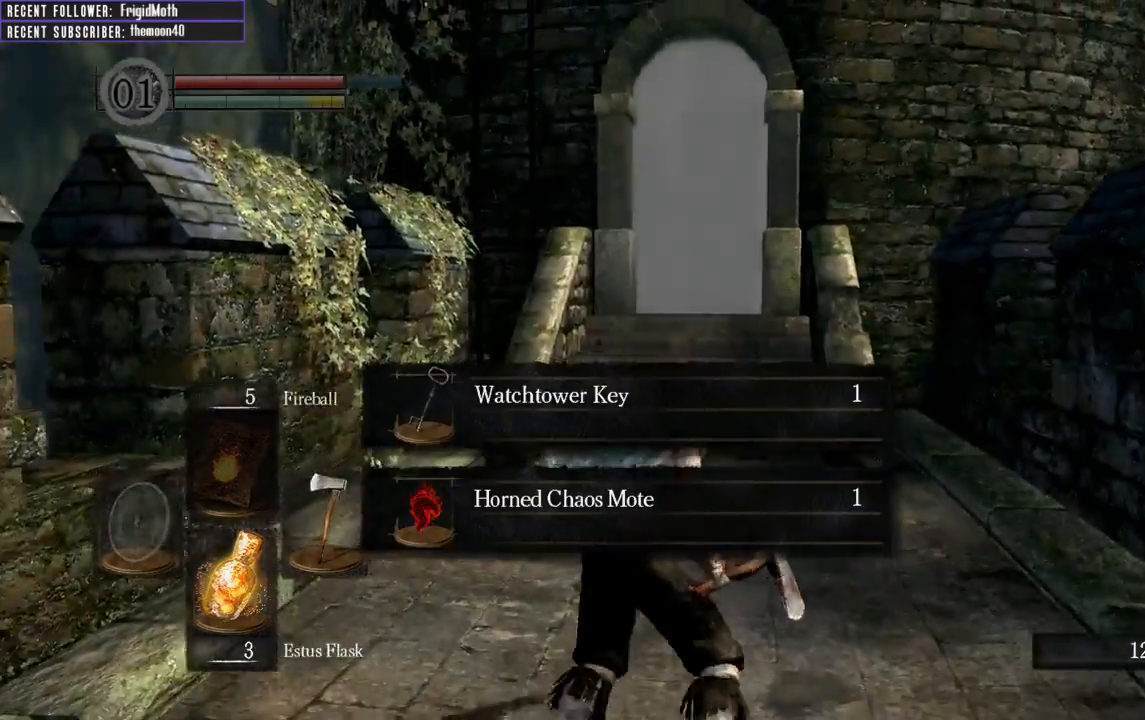
{"buttons": [], "left_stick": "center", "right_stick": "center", "events": [[350, "left_stick", "center"]]}